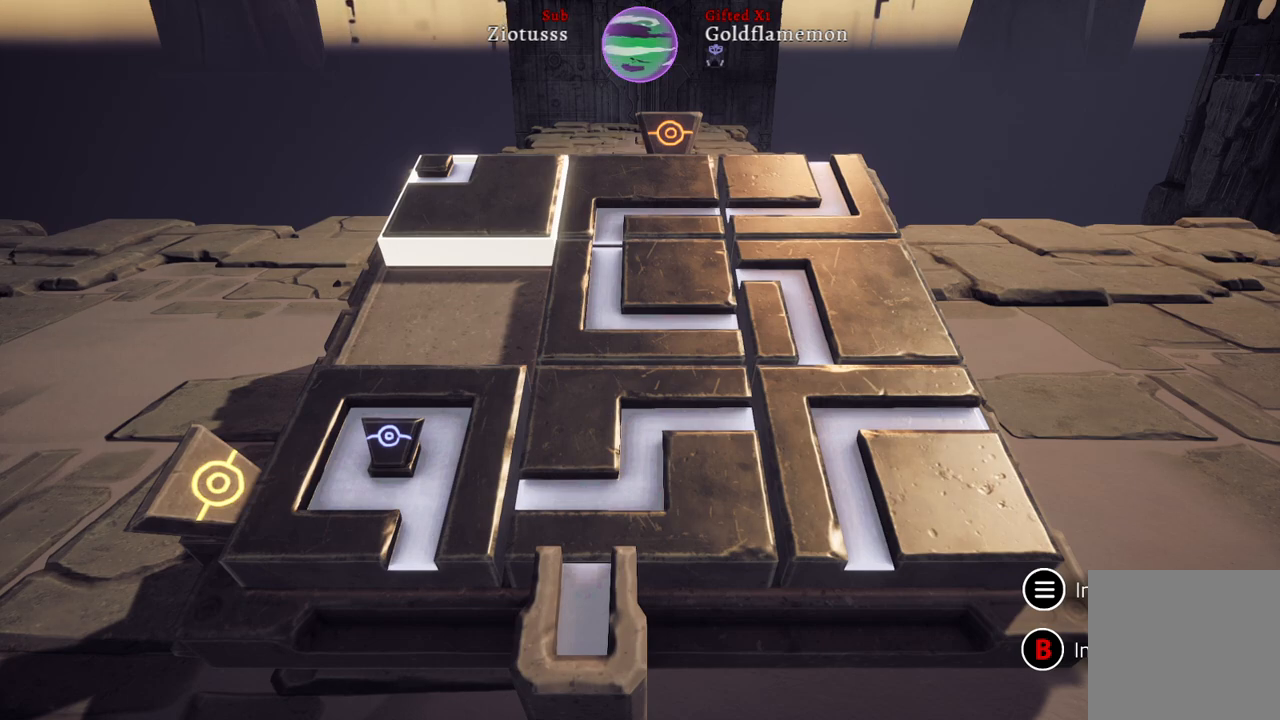
Gameplay with a controller (Xbox layout); each line is a JSON object with the inputs held at the frame after it. "events" lists button and stick changes between this image and that frame as [ms after this image, input, new state], when the widget could be followed in between.
{"buttons": [], "left_stick": "right", "right_stick": "center", "events": [[350, "left_stick", "right"]]}
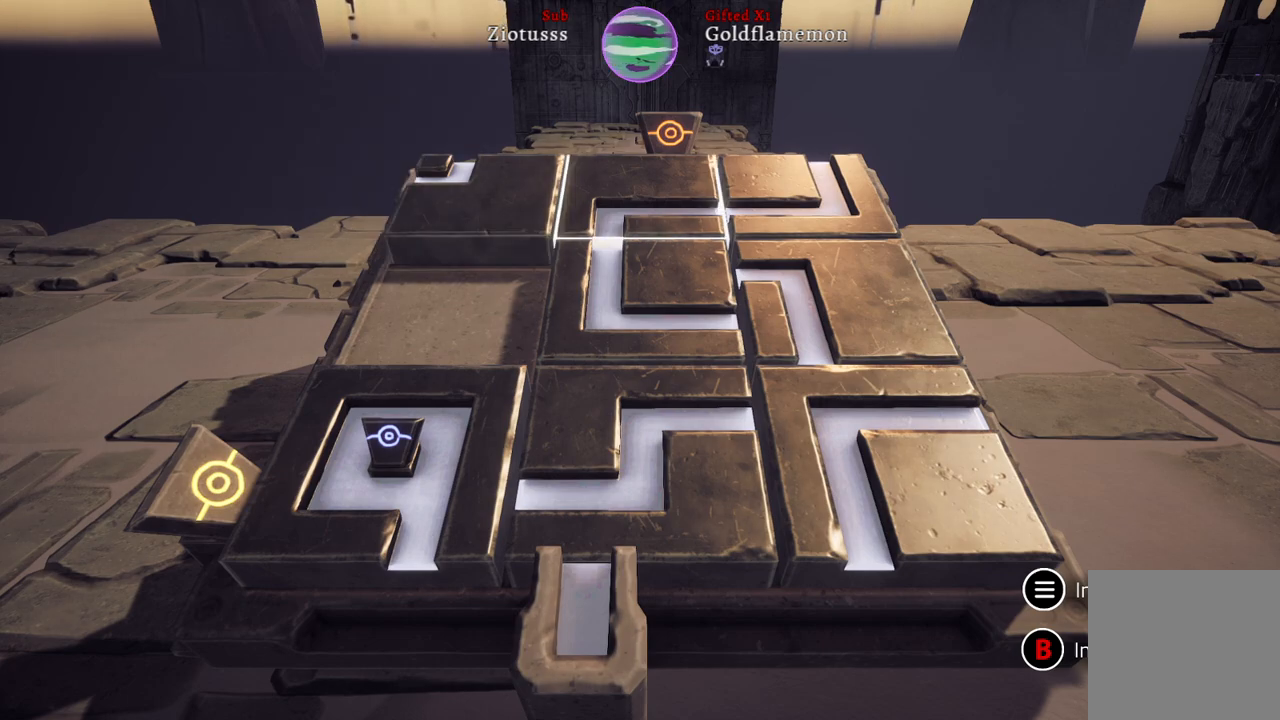
{"buttons": [], "left_stick": "center", "right_stick": "center", "events": [[67, "left_stick", "center"], [283, "left_stick", "down"], [450, "left_stick", "center"]]}
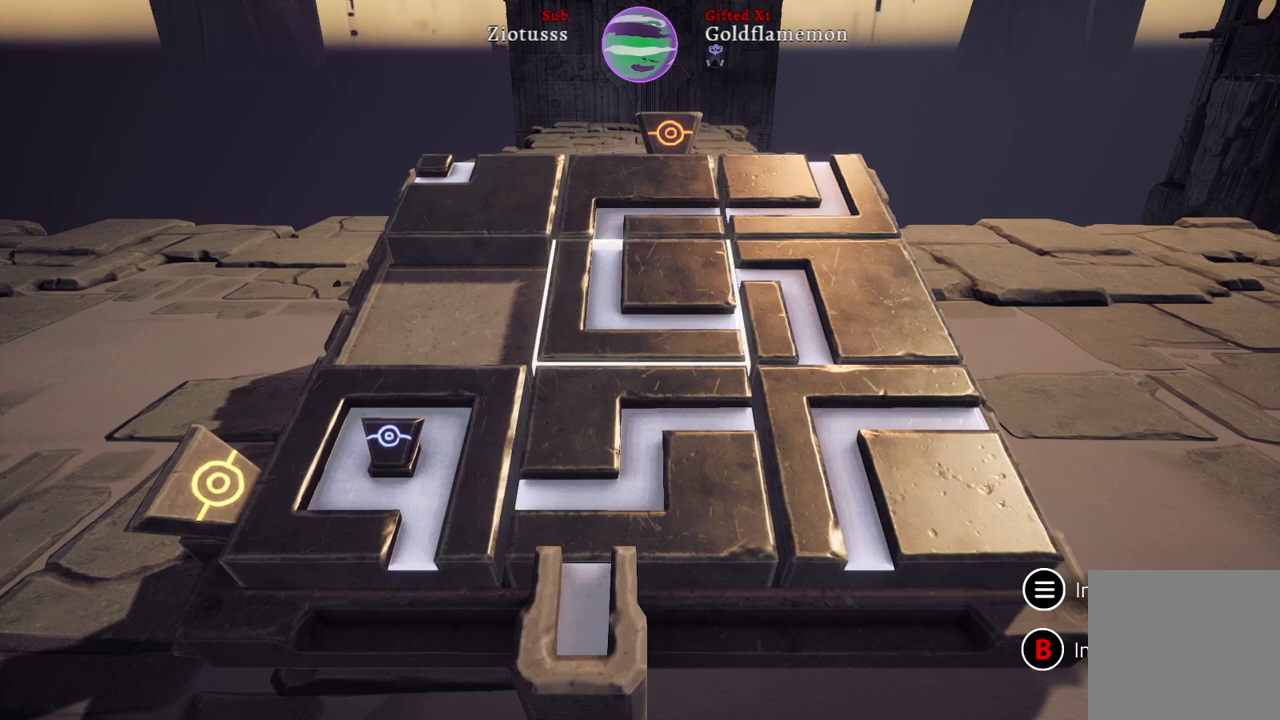
{"buttons": [], "left_stick": "center", "right_stick": "center", "events": []}
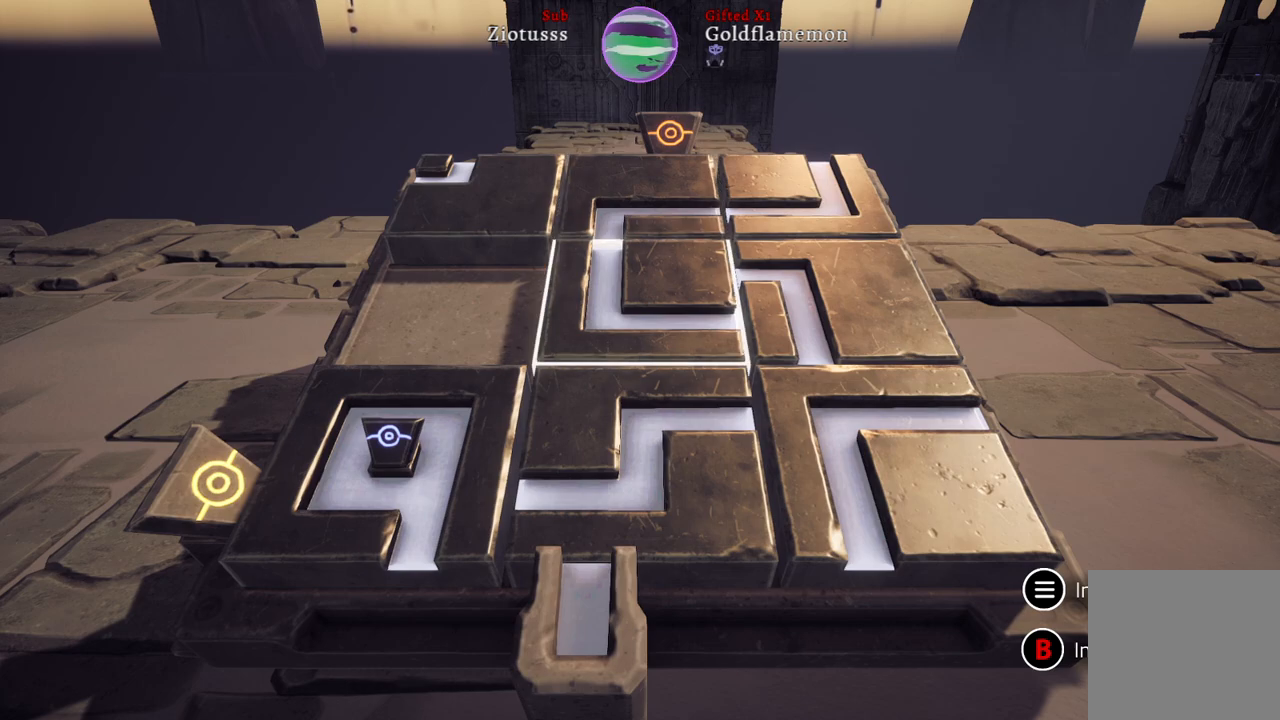
{"buttons": [], "left_stick": "center", "right_stick": "center", "events": []}
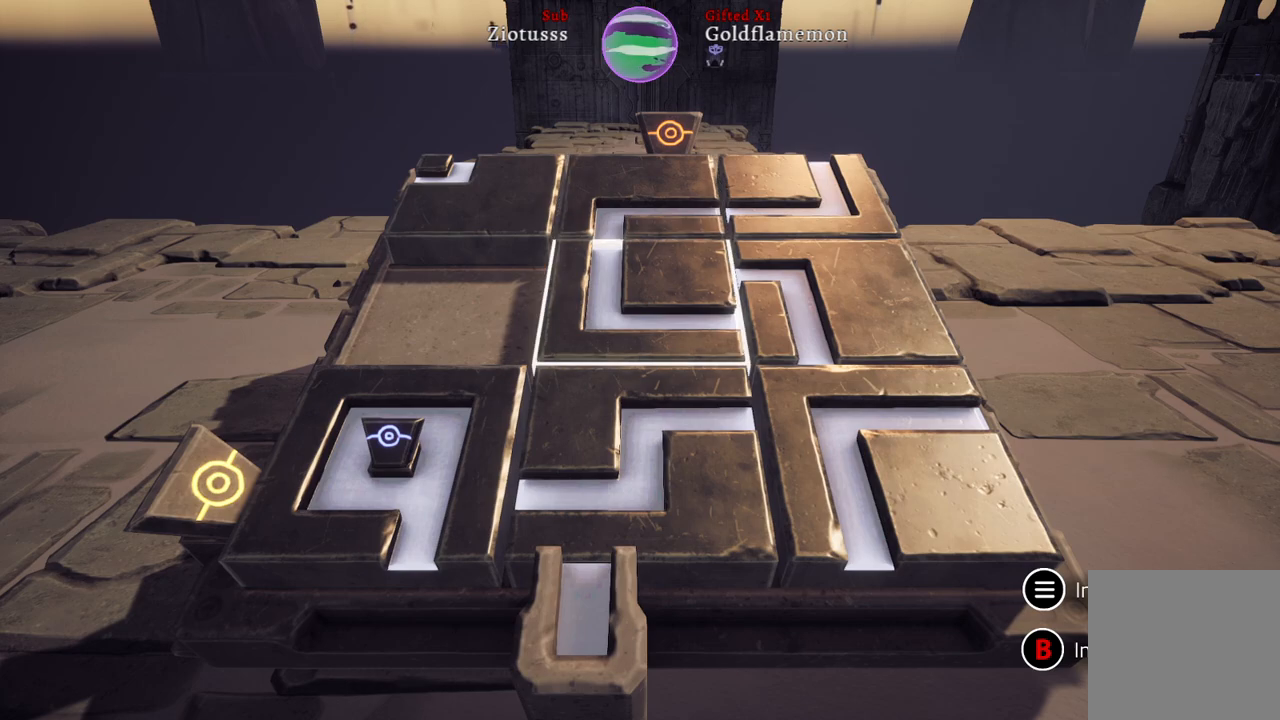
{"buttons": [], "left_stick": "center", "right_stick": "center", "events": []}
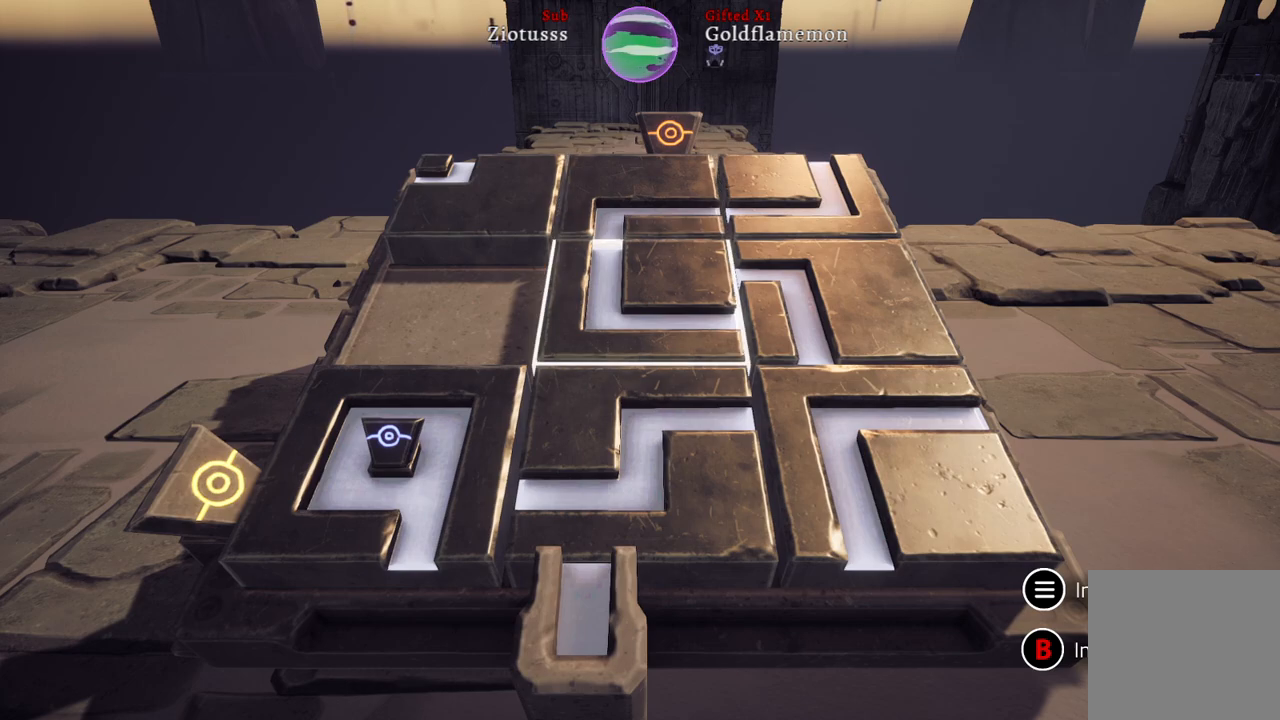
{"buttons": [], "left_stick": "center", "right_stick": "center", "events": []}
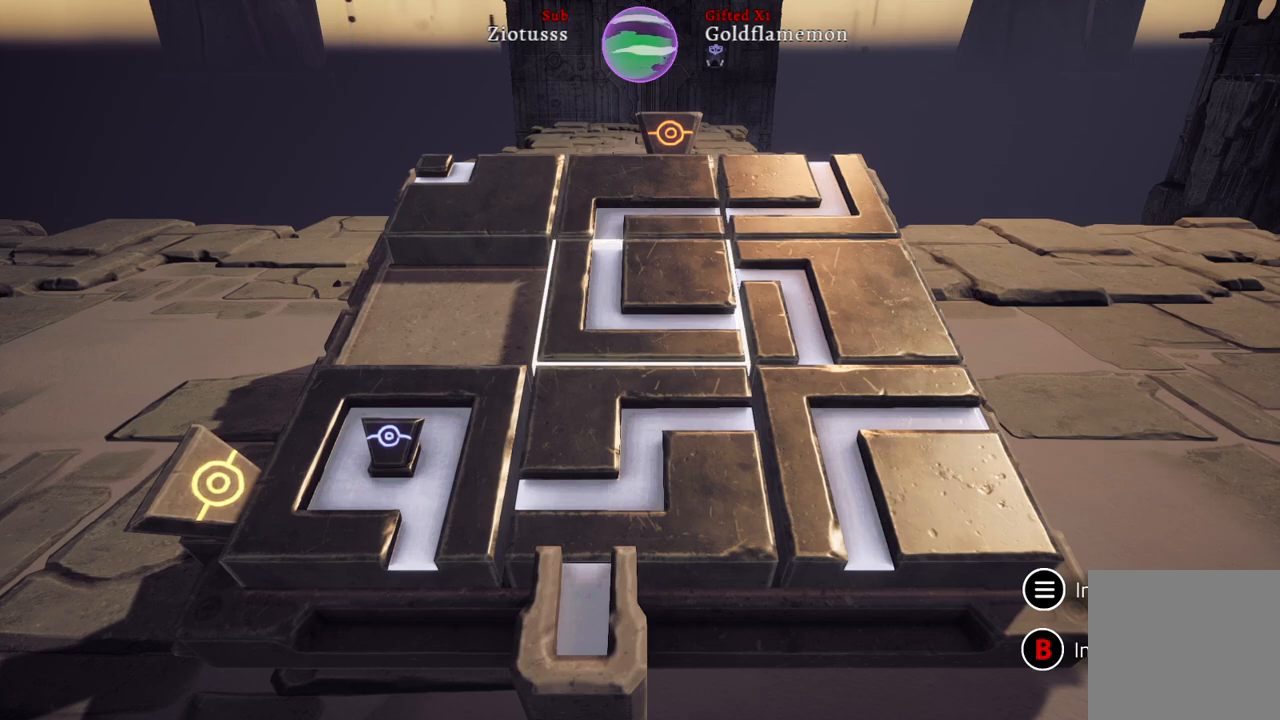
{"buttons": [], "left_stick": "center", "right_stick": "center", "events": []}
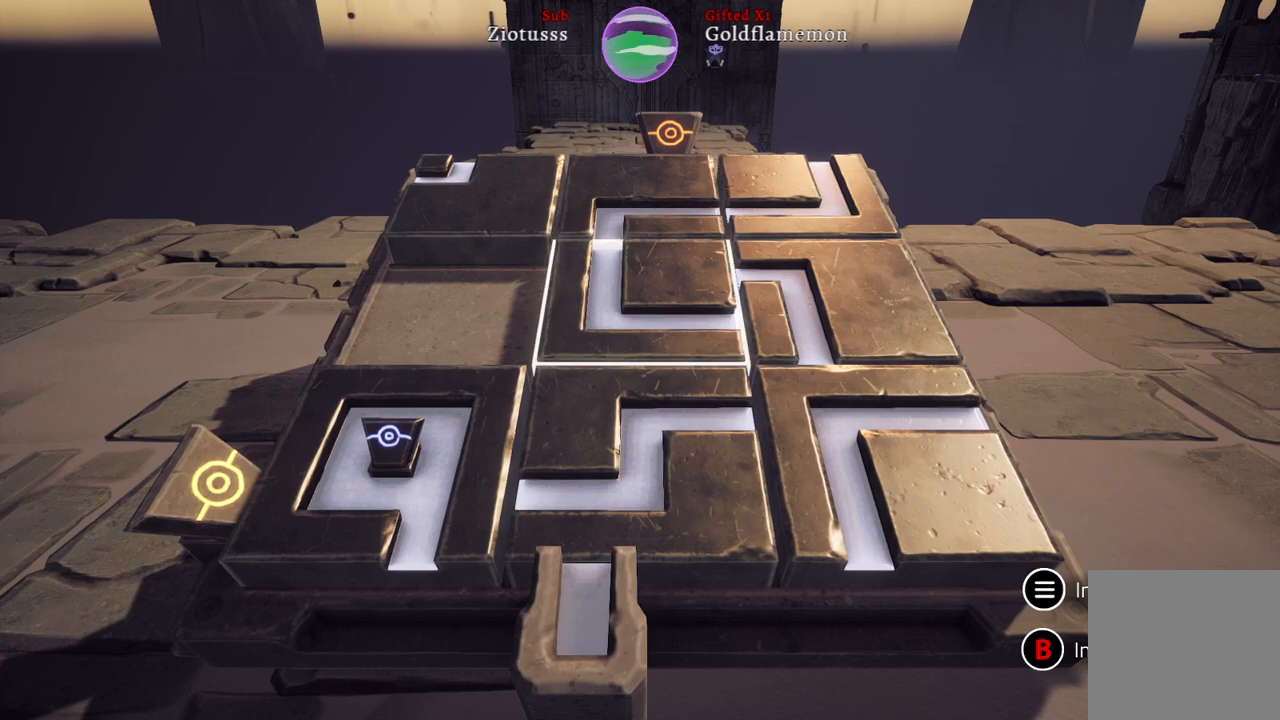
{"buttons": [], "left_stick": "center", "right_stick": "center", "events": []}
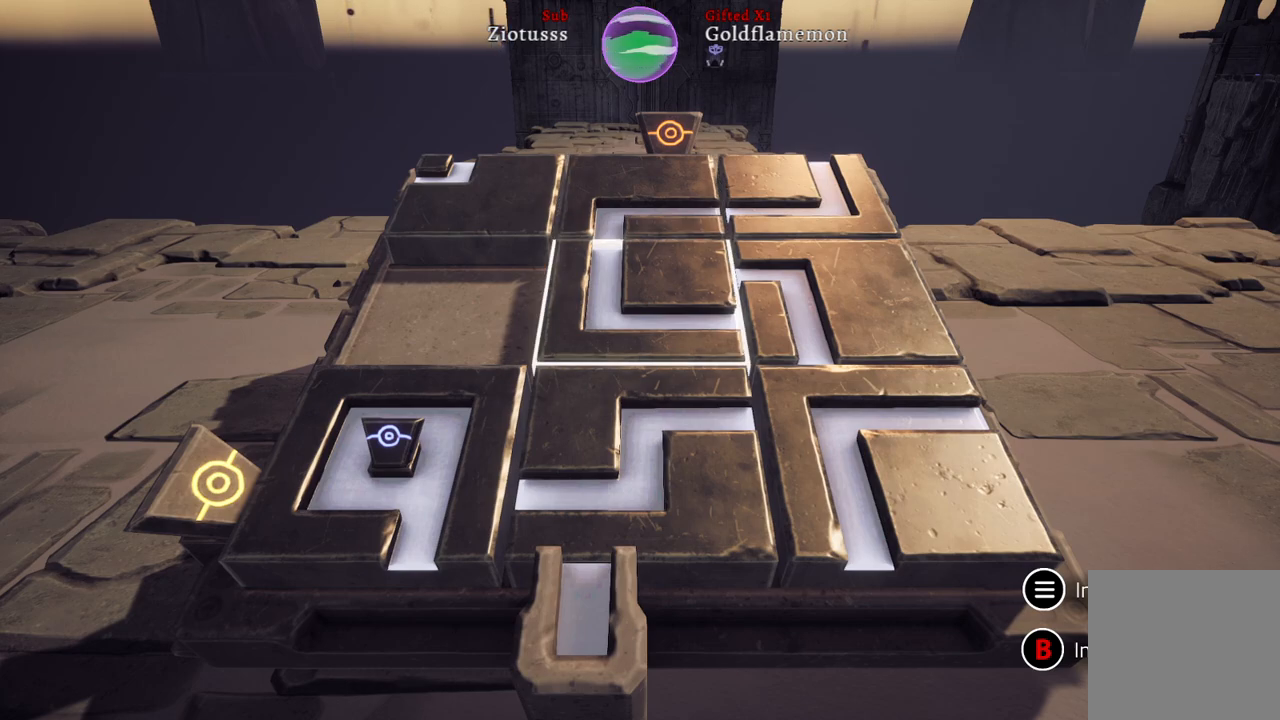
{"buttons": [], "left_stick": "center", "right_stick": "center", "events": []}
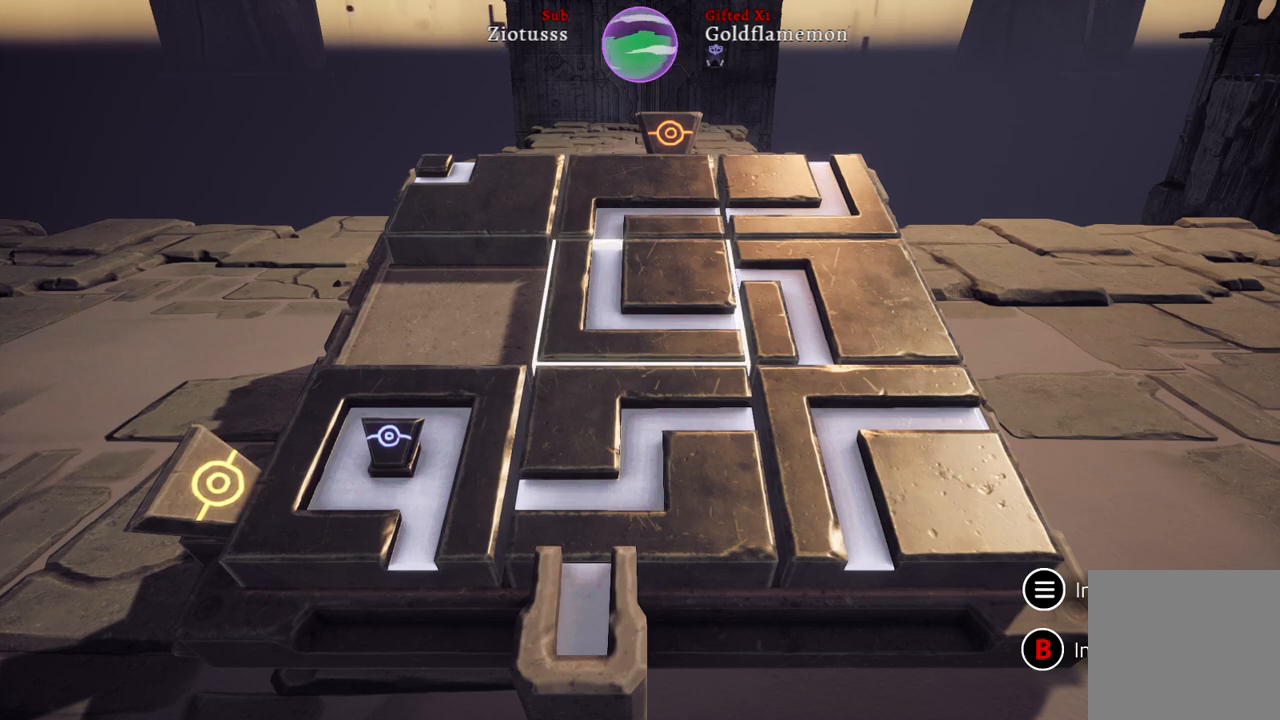
{"buttons": [], "left_stick": "center", "right_stick": "center", "events": []}
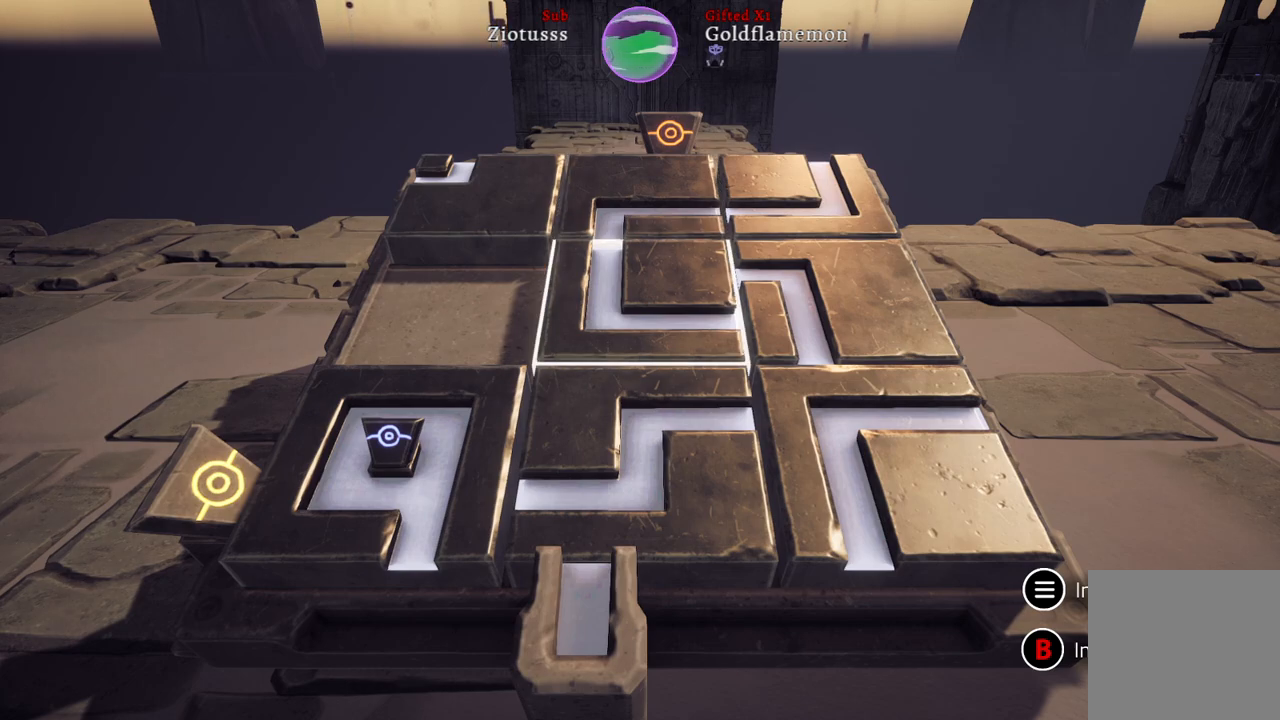
{"buttons": [], "left_stick": "center", "right_stick": "center", "events": []}
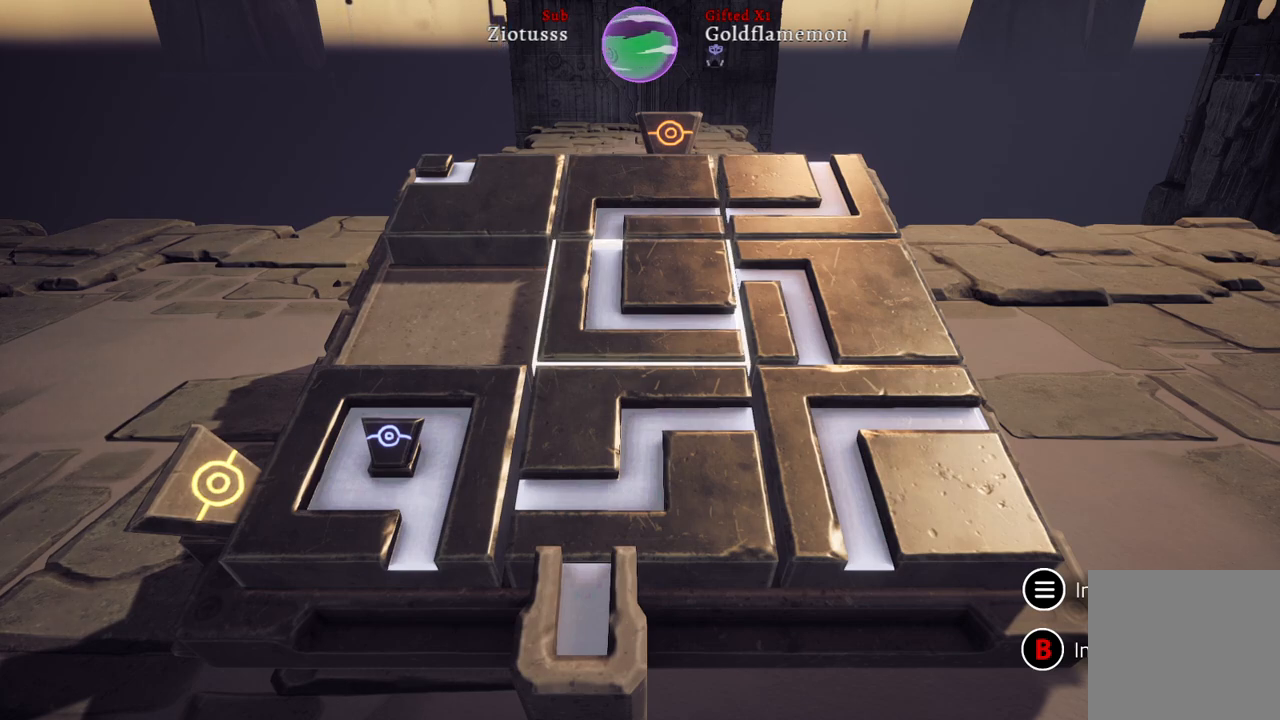
{"buttons": [], "left_stick": "center", "right_stick": "center", "events": []}
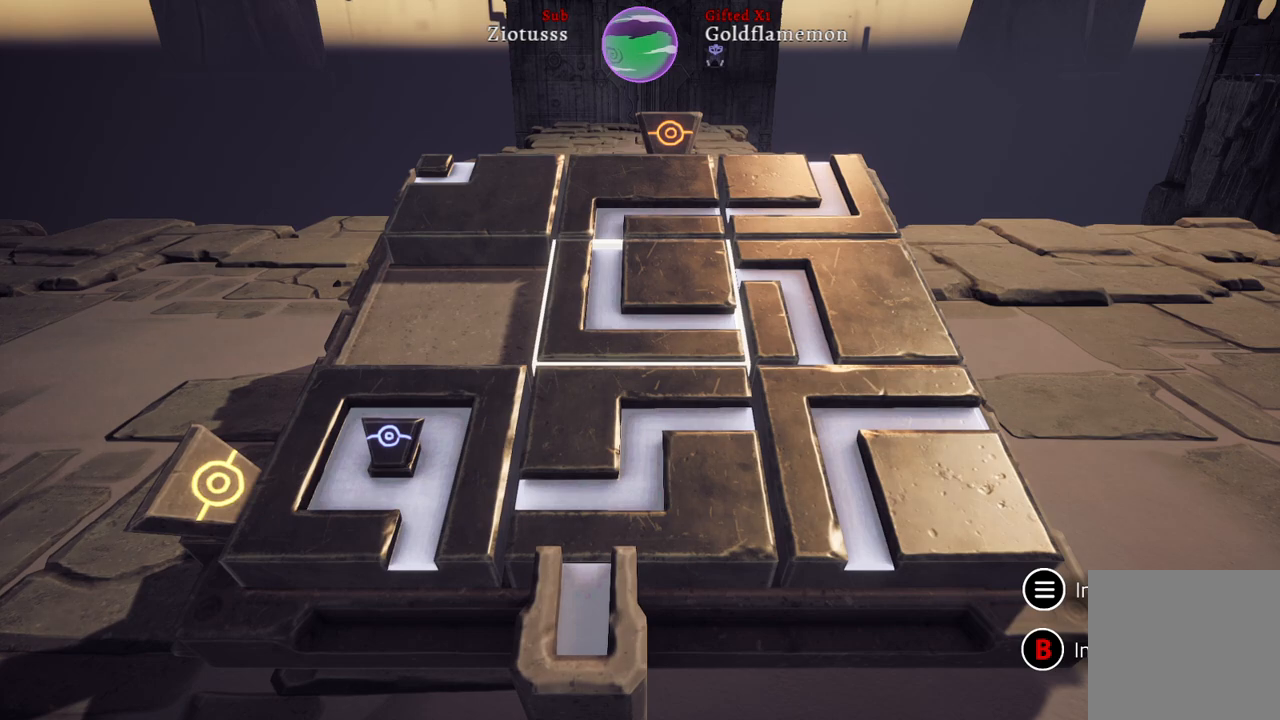
{"buttons": [], "left_stick": "center", "right_stick": "center", "events": [[283, "A", "down"], [417, "A", "up"]]}
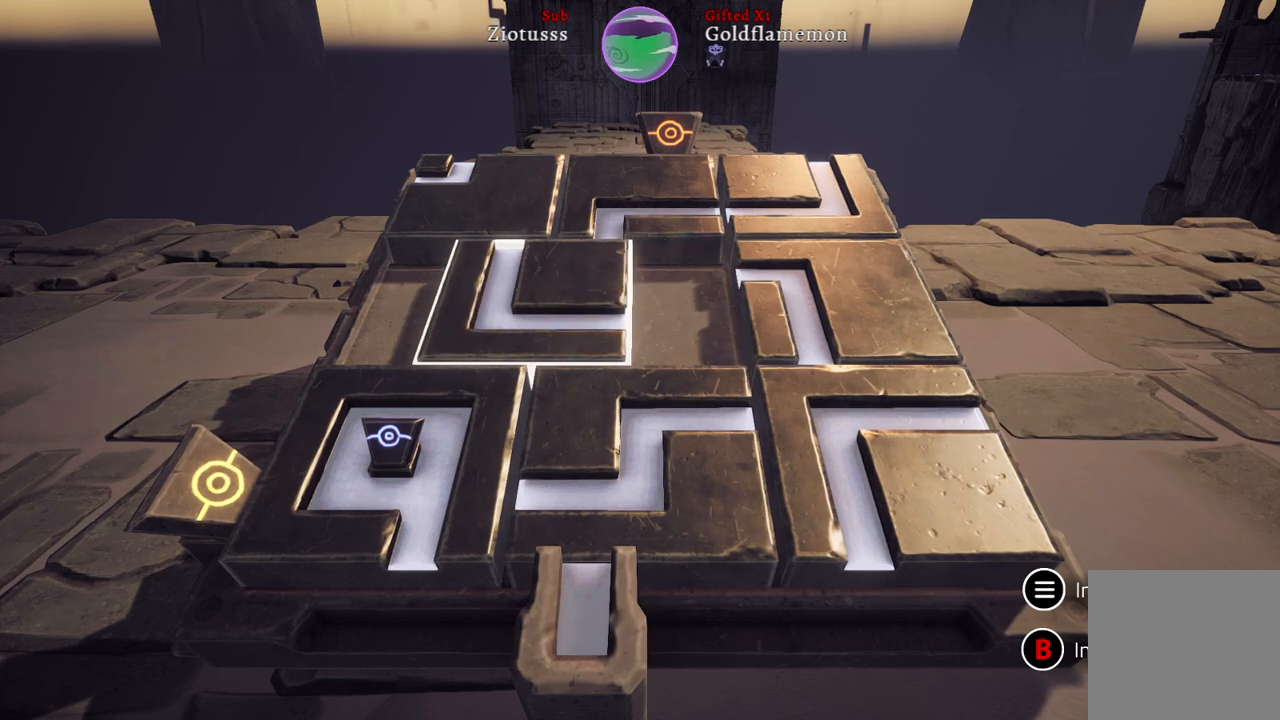
{"buttons": [], "left_stick": "center", "right_stick": "center", "events": []}
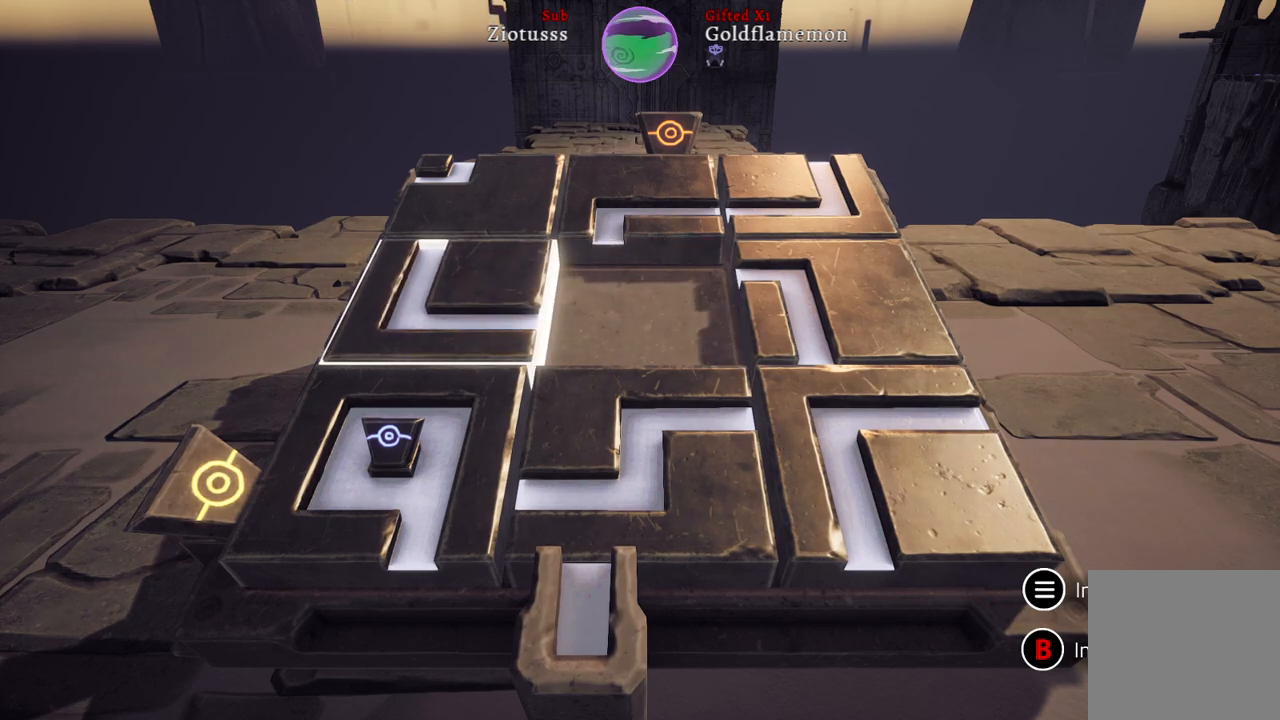
{"buttons": [], "left_stick": "center", "right_stick": "center", "events": [[150, "left_stick", "up-right"], [350, "left_stick", "center"]]}
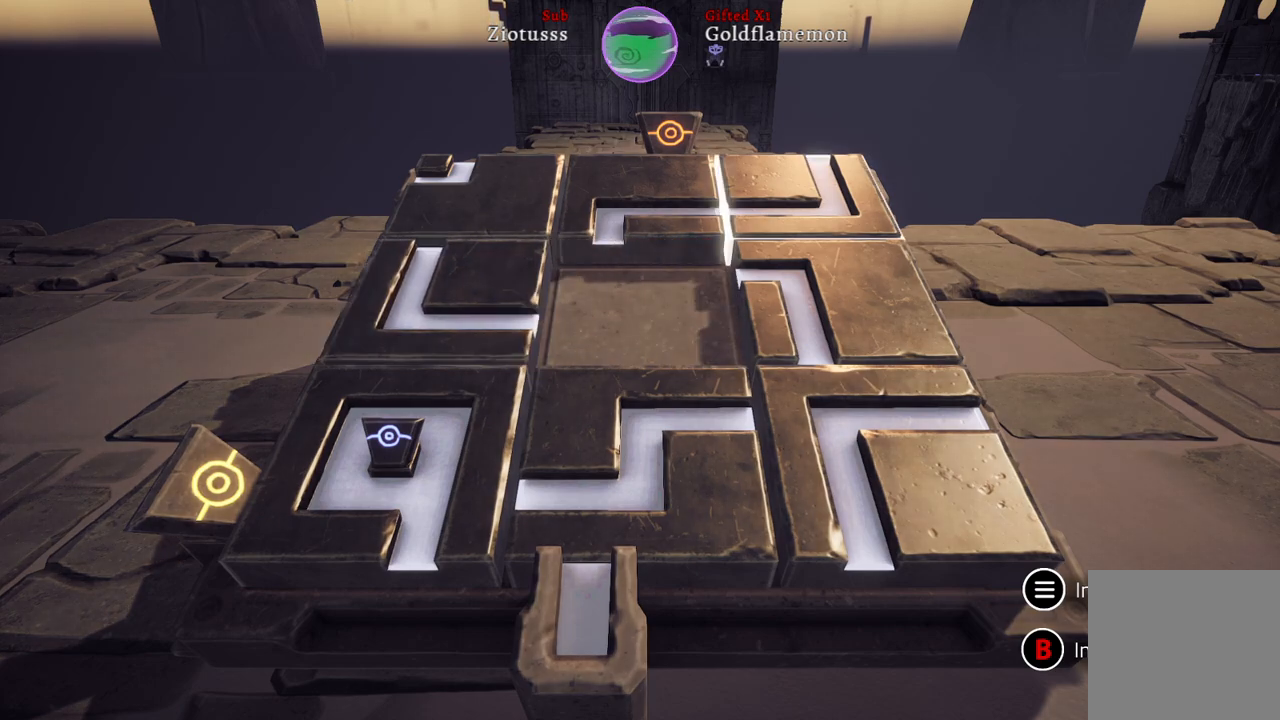
{"buttons": [], "left_stick": "center", "right_stick": "center", "events": [[117, "left_stick", "left"], [267, "left_stick", "center"]]}
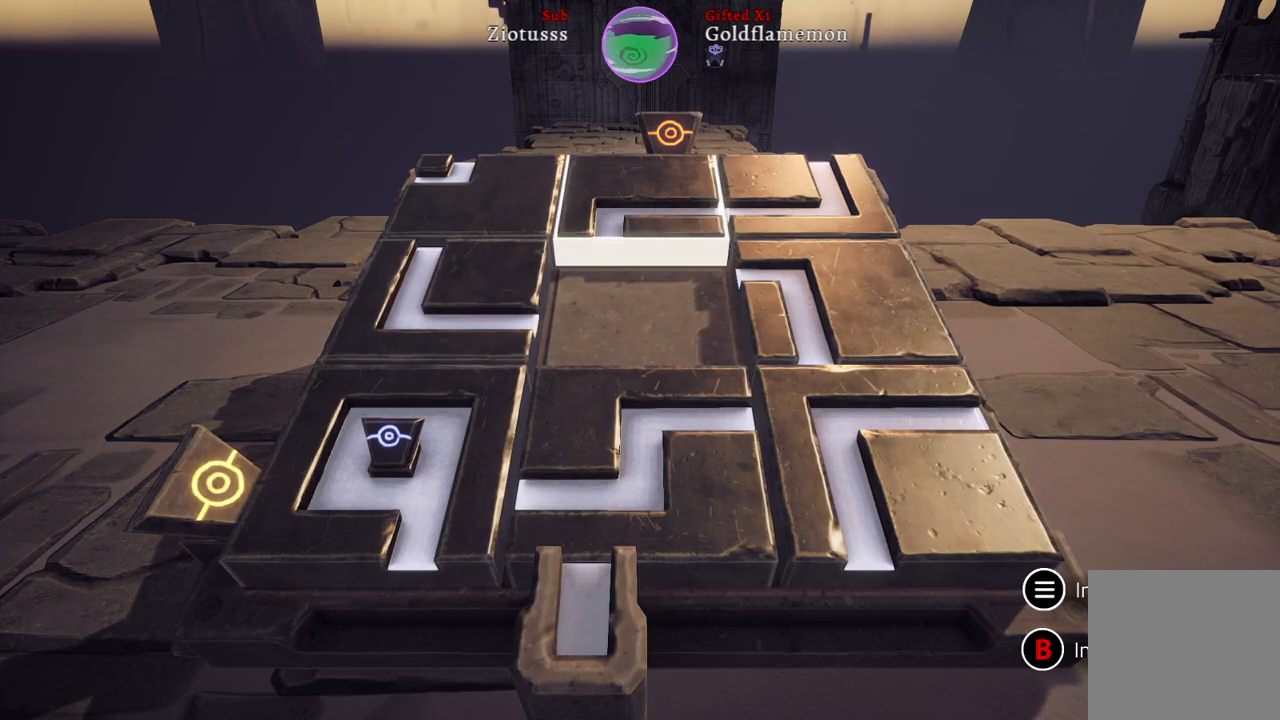
{"buttons": [], "left_stick": "center", "right_stick": "center", "events": [[17, "A", "down"], [133, "A", "up"]]}
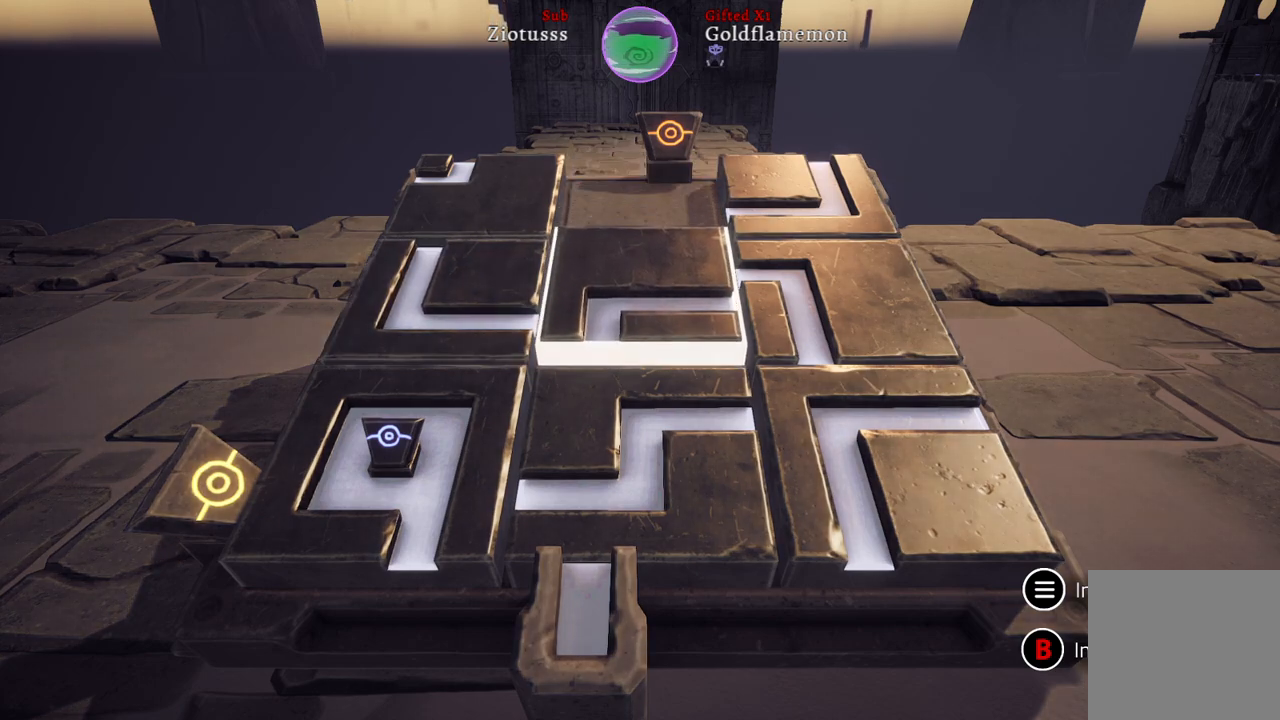
{"buttons": [], "left_stick": "center", "right_stick": "center", "events": [[150, "left_stick", "left"], [317, "left_stick", "center"]]}
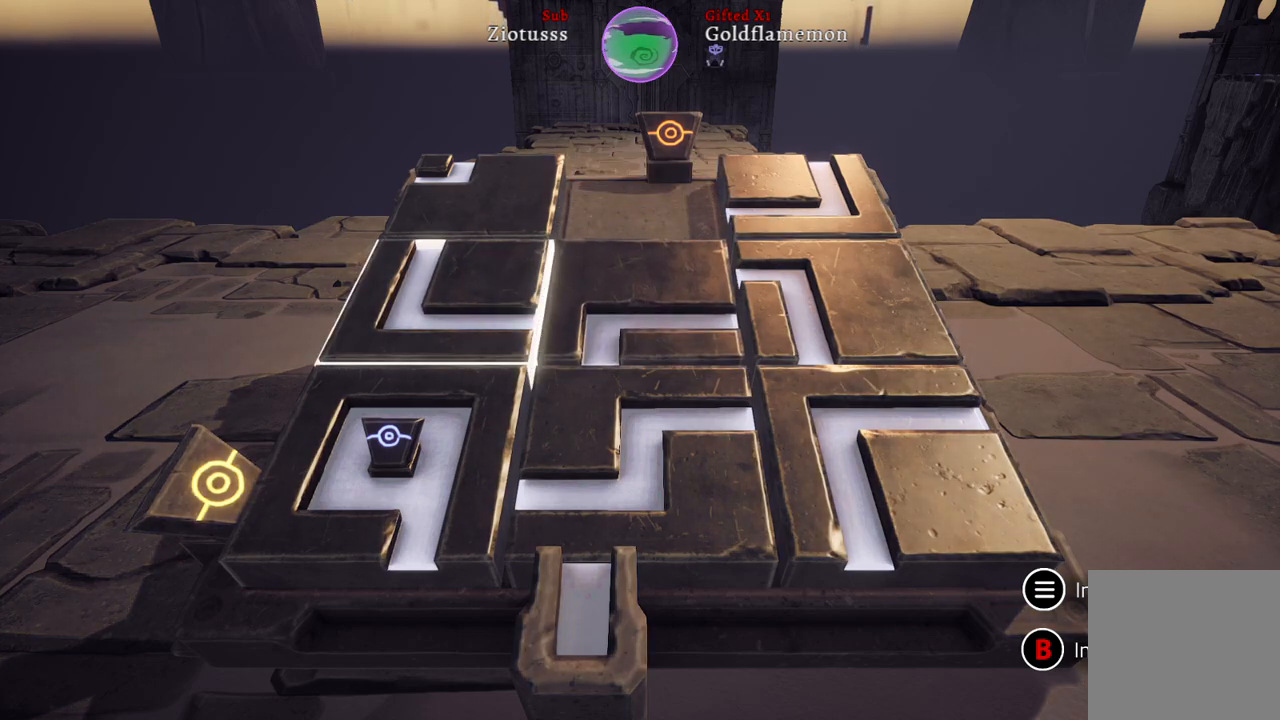
{"buttons": [], "left_stick": "right", "right_stick": "center", "events": [[50, "left_stick", "up"], [217, "left_stick", "center"], [450, "left_stick", "right"]]}
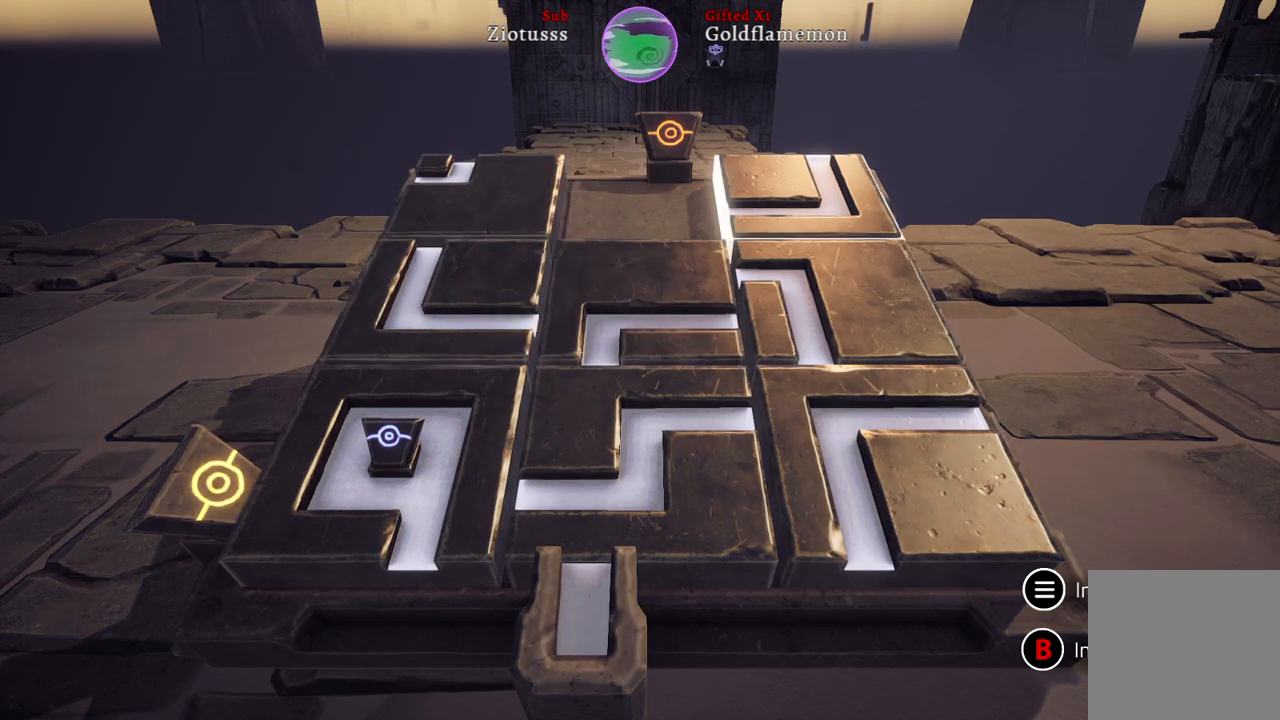
{"buttons": [], "left_stick": "center", "right_stick": "center", "events": [[183, "left_stick", "center"]]}
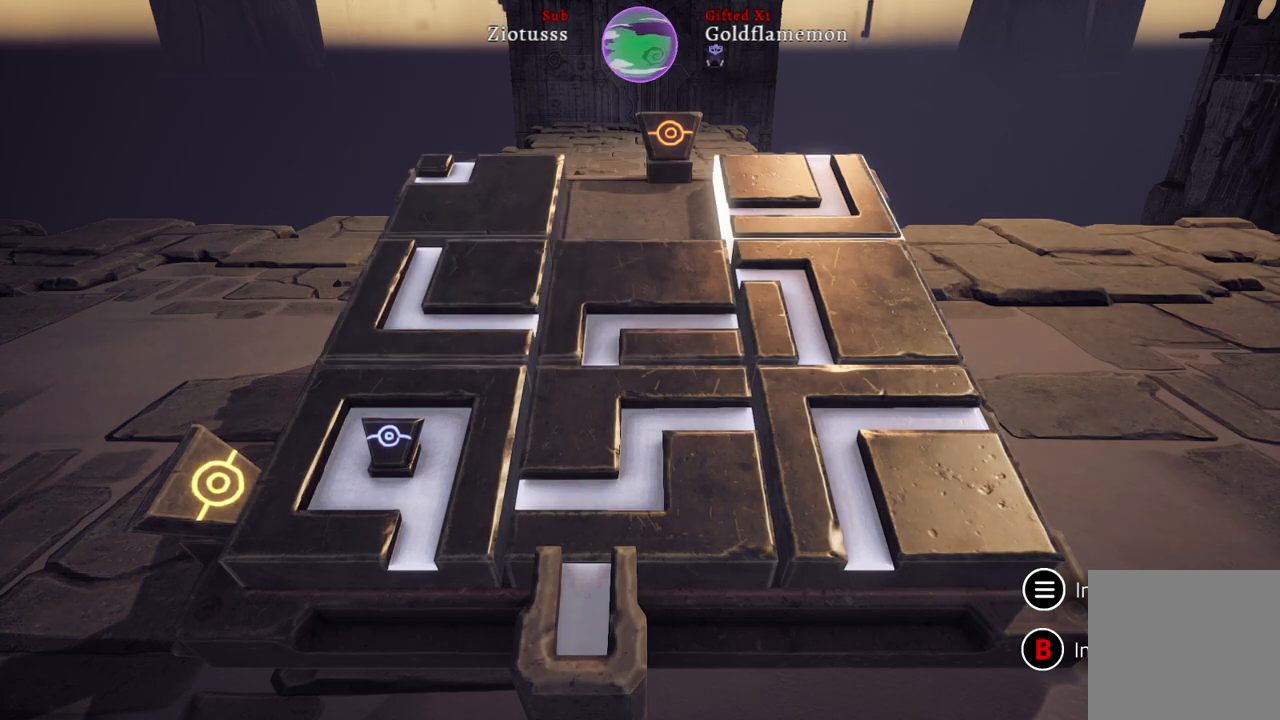
{"buttons": [], "left_stick": "center", "right_stick": "center", "events": []}
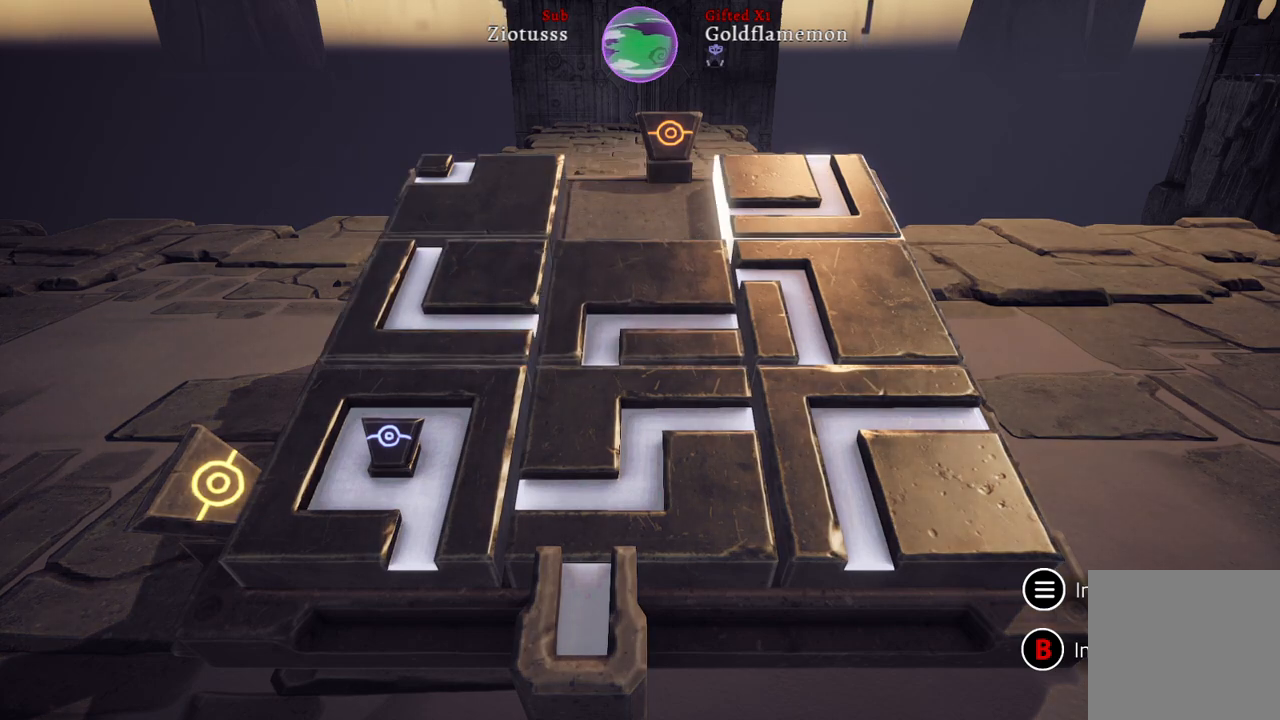
{"buttons": [], "left_stick": "center", "right_stick": "center", "events": []}
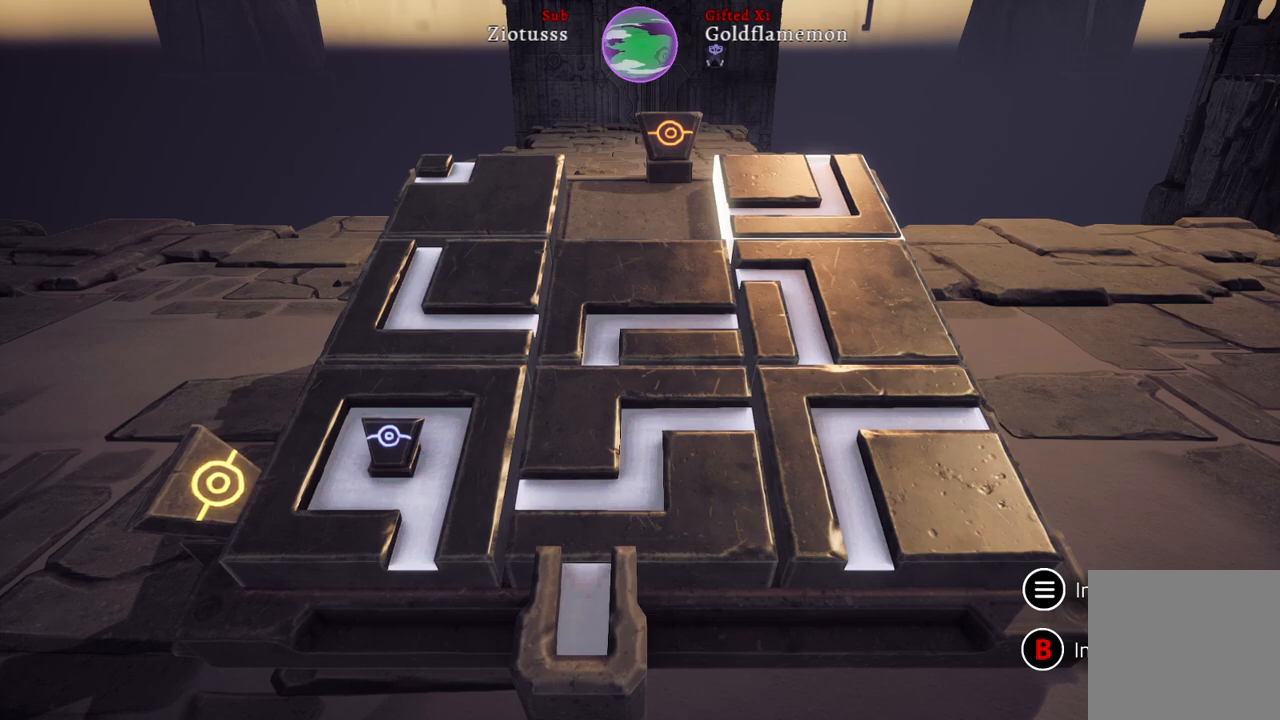
{"buttons": [], "left_stick": "center", "right_stick": "center", "events": []}
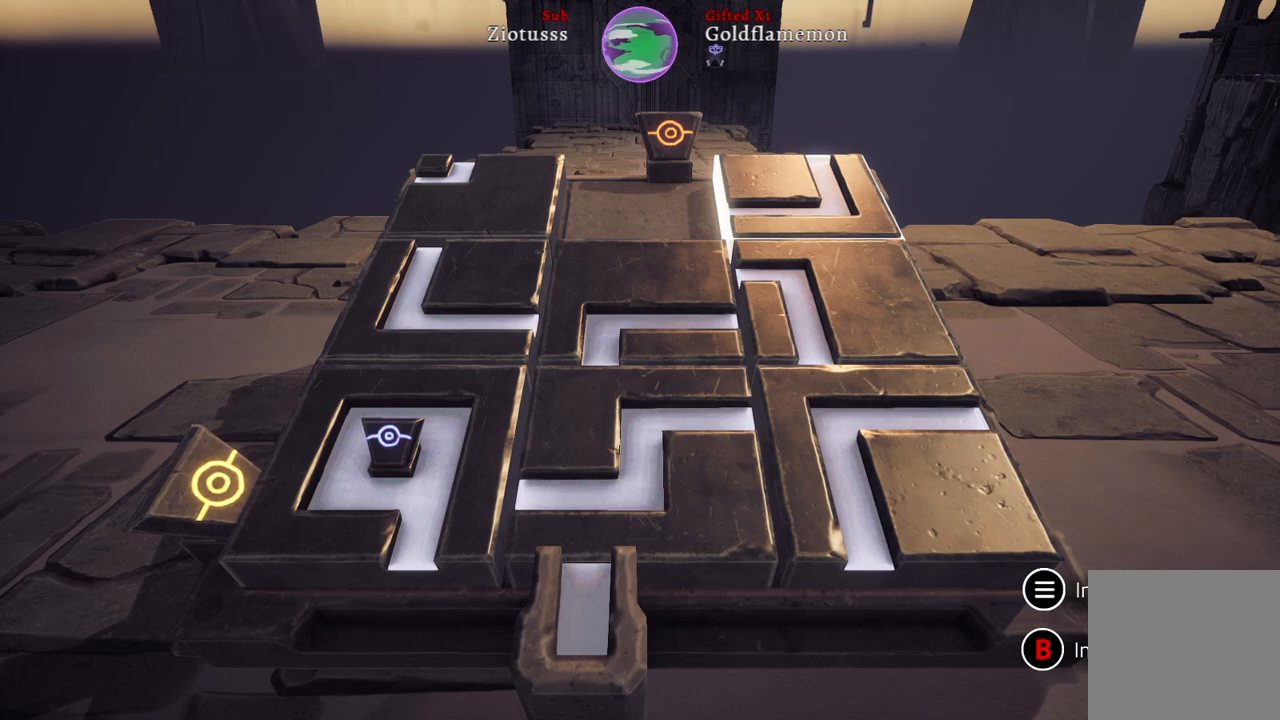
{"buttons": [], "left_stick": "center", "right_stick": "center", "events": []}
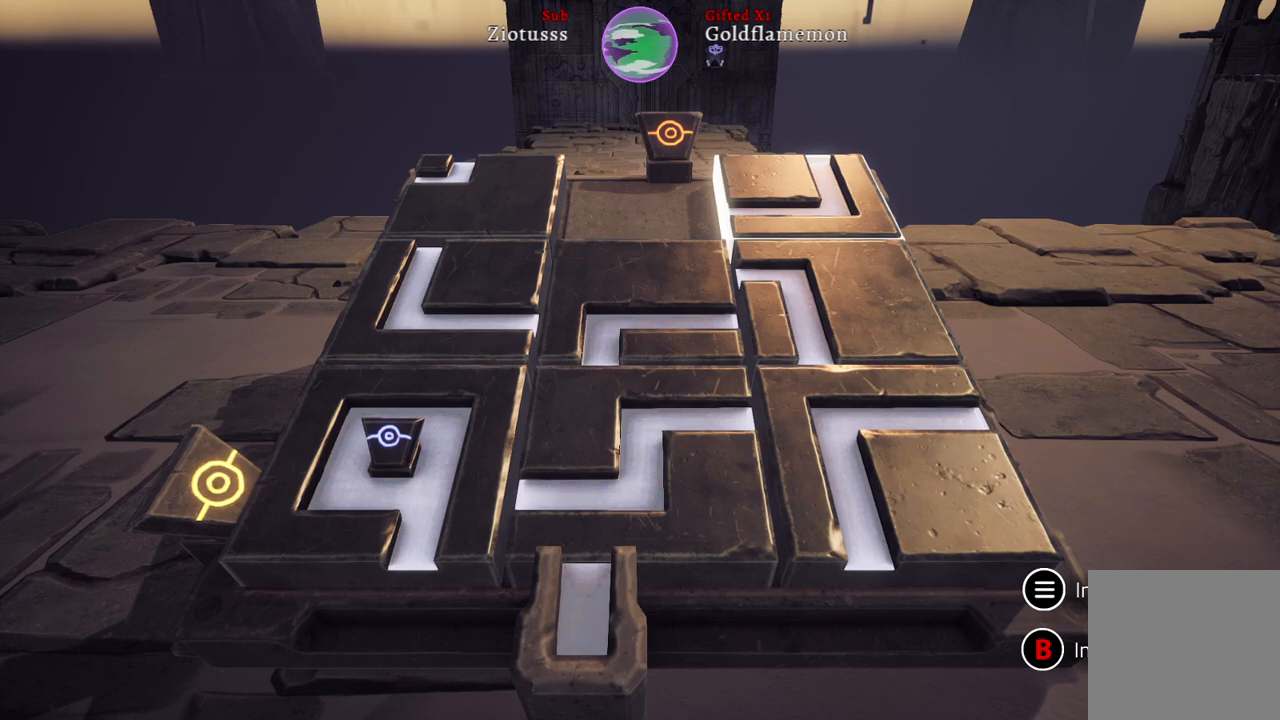
{"buttons": [], "left_stick": "left", "right_stick": "center", "events": [[500, "left_stick", "left"]]}
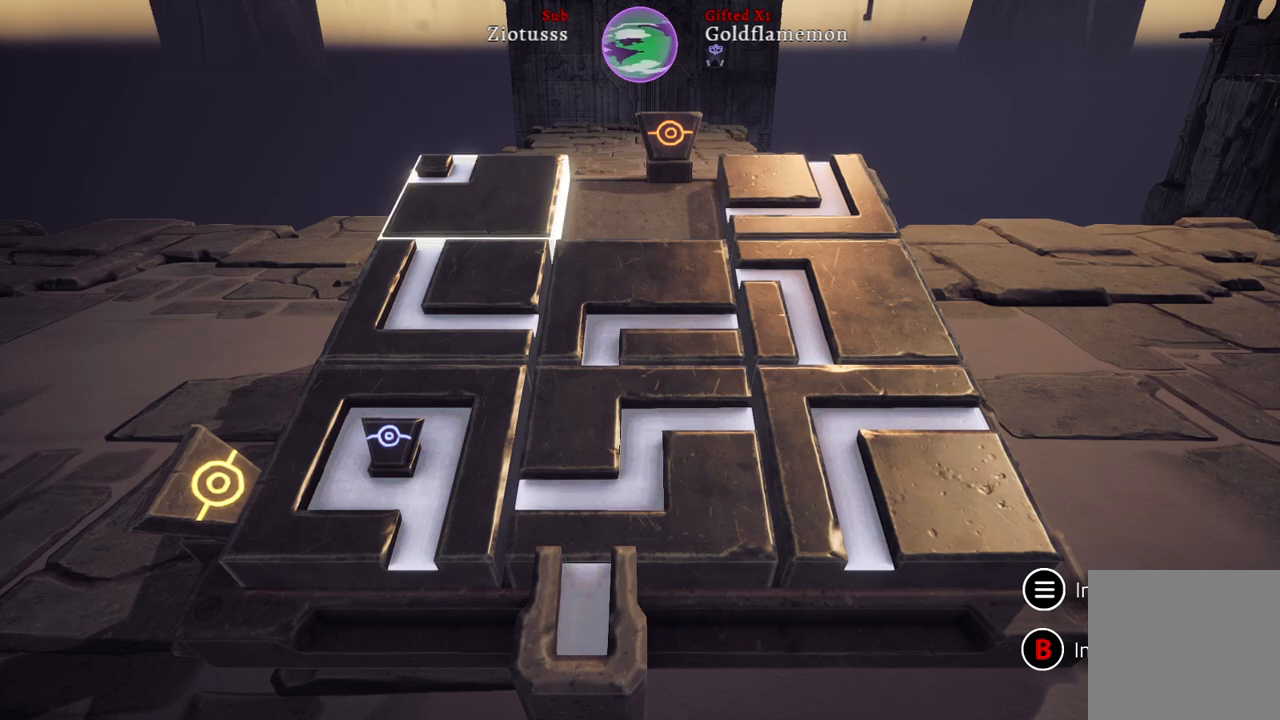
{"buttons": [], "left_stick": "center", "right_stick": "center", "events": [[100, "left_stick", "center"], [283, "left_stick", "down"], [433, "left_stick", "center"]]}
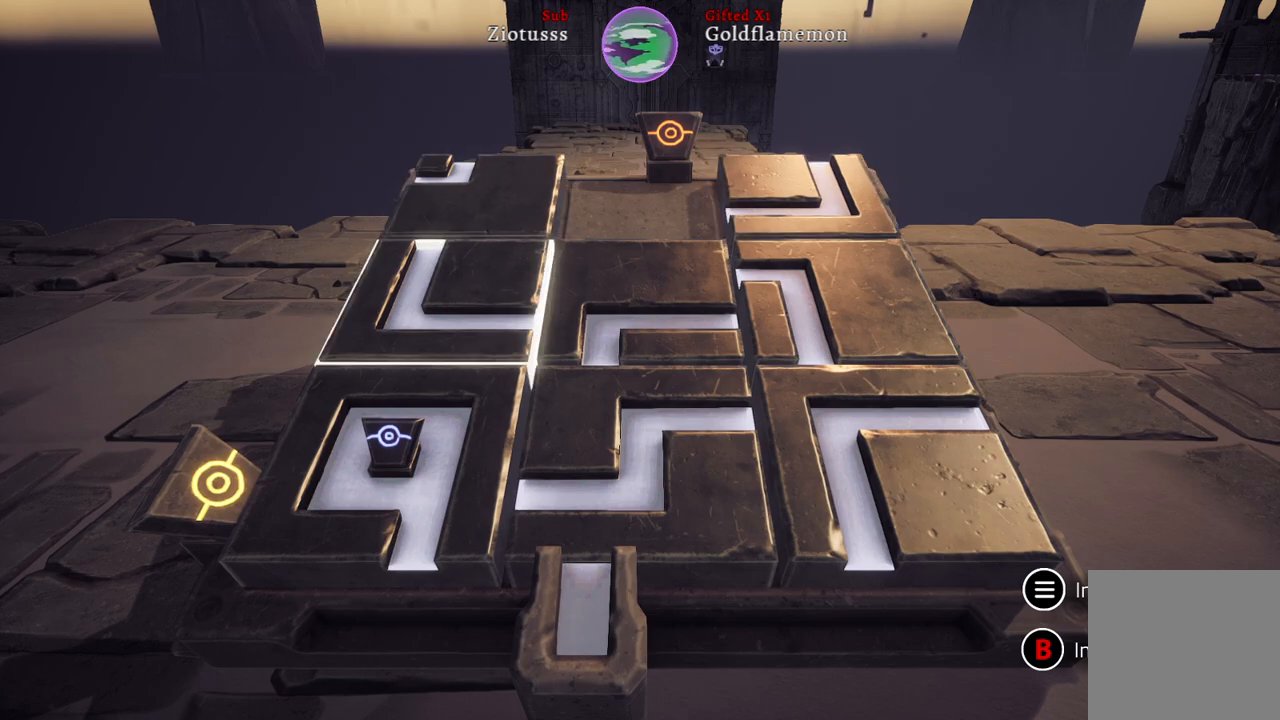
{"buttons": [], "left_stick": "center", "right_stick": "center", "events": [[67, "left_stick", "right"], [250, "left_stick", "center"], [300, "A", "down"], [450, "A", "up"]]}
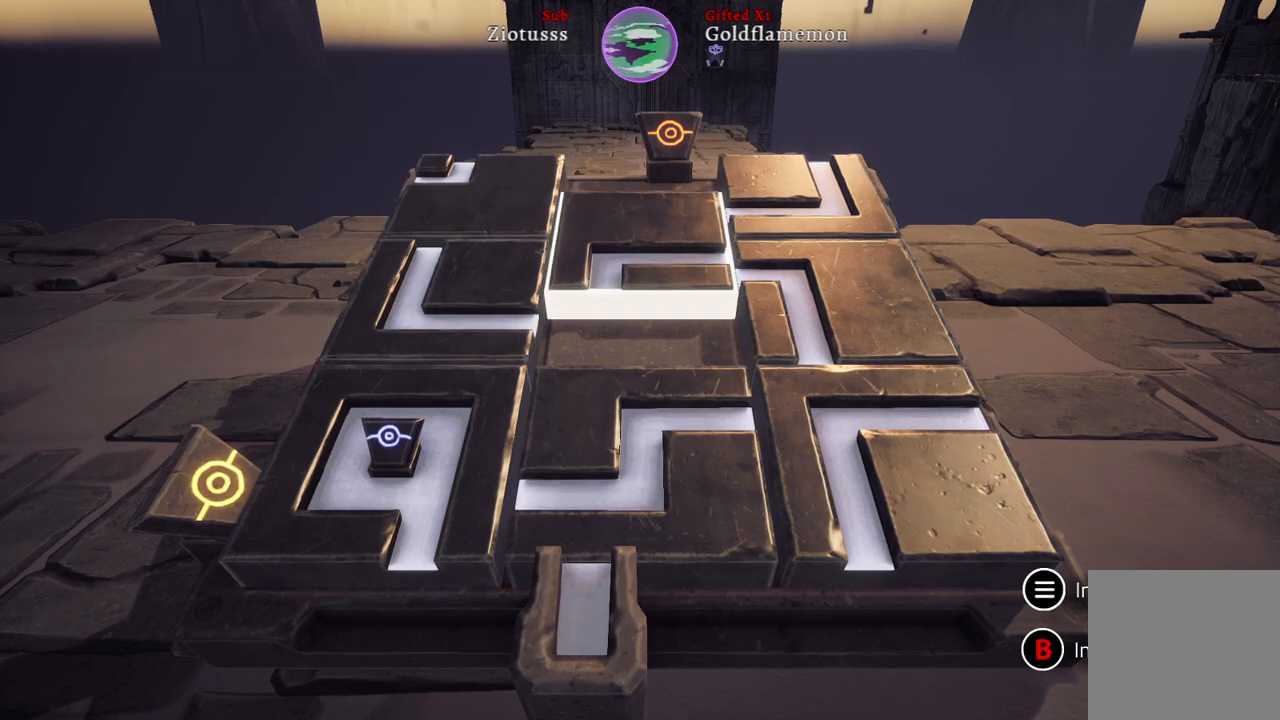
{"buttons": [], "left_stick": "center", "right_stick": "center", "events": [[133, "left_stick", "left"], [317, "left_stick", "center"]]}
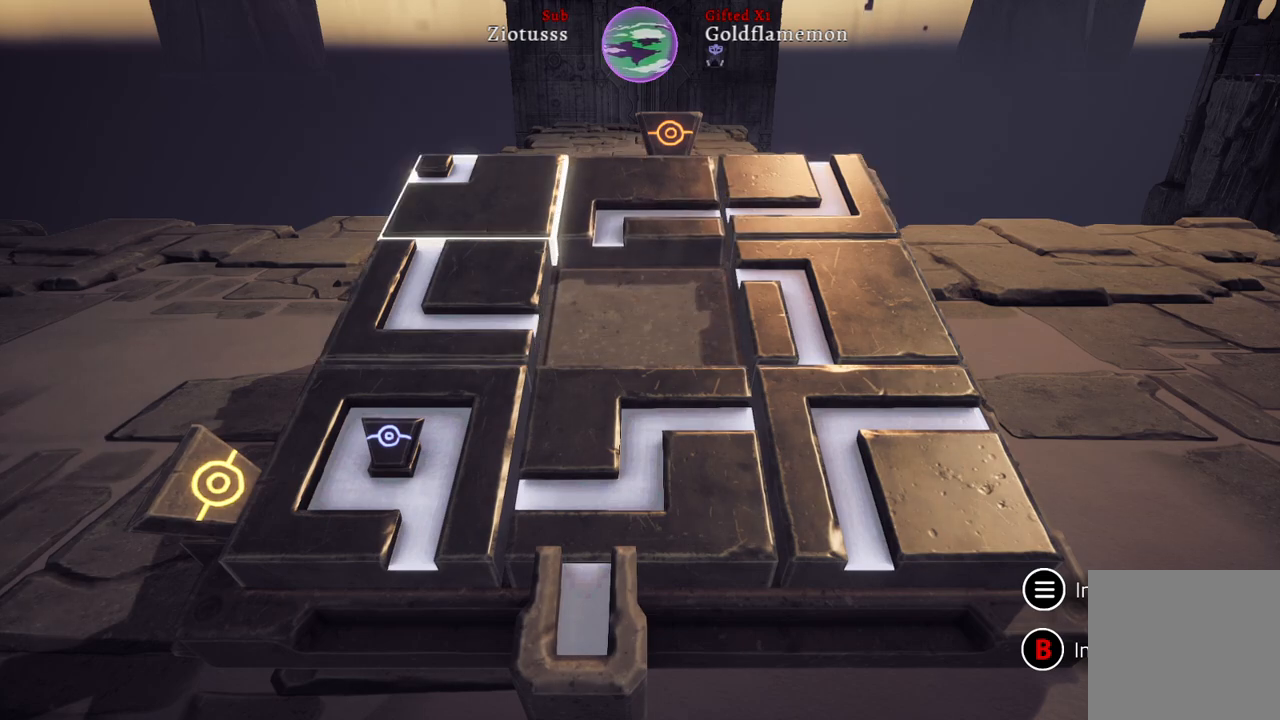
{"buttons": [], "left_stick": "center", "right_stick": "center", "events": [[33, "left_stick", "down"], [183, "left_stick", "center"], [283, "A", "down"], [417, "A", "up"]]}
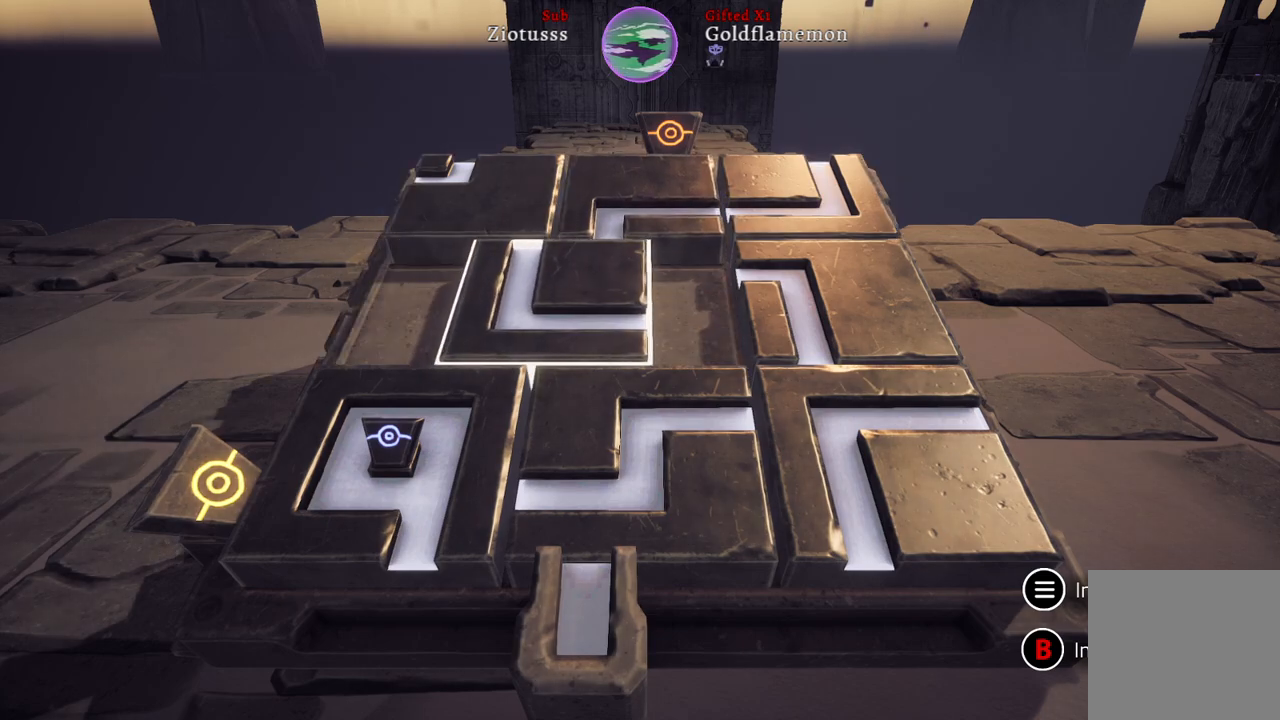
{"buttons": [], "left_stick": "center", "right_stick": "center", "events": [[250, "left_stick", "up"], [417, "left_stick", "center"]]}
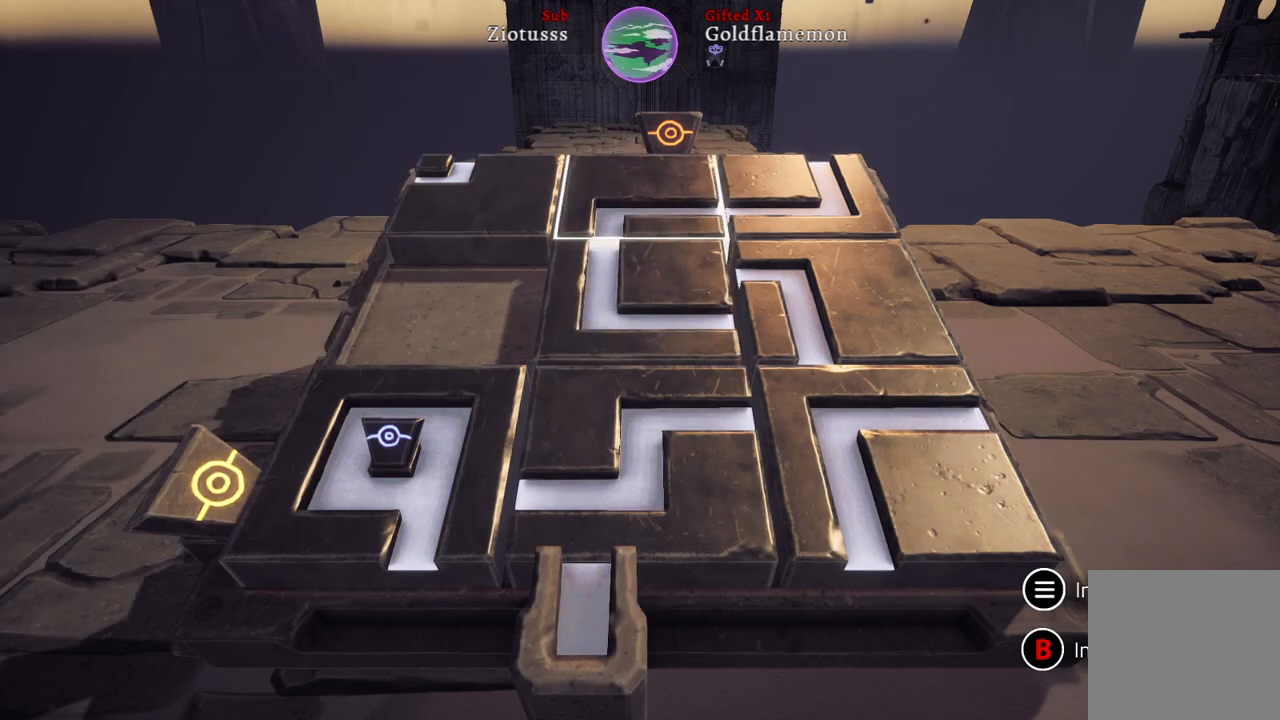
{"buttons": [], "left_stick": "center", "right_stick": "center", "events": [[50, "left_stick", "left"], [217, "left_stick", "center"], [283, "A", "down"], [417, "A", "up"]]}